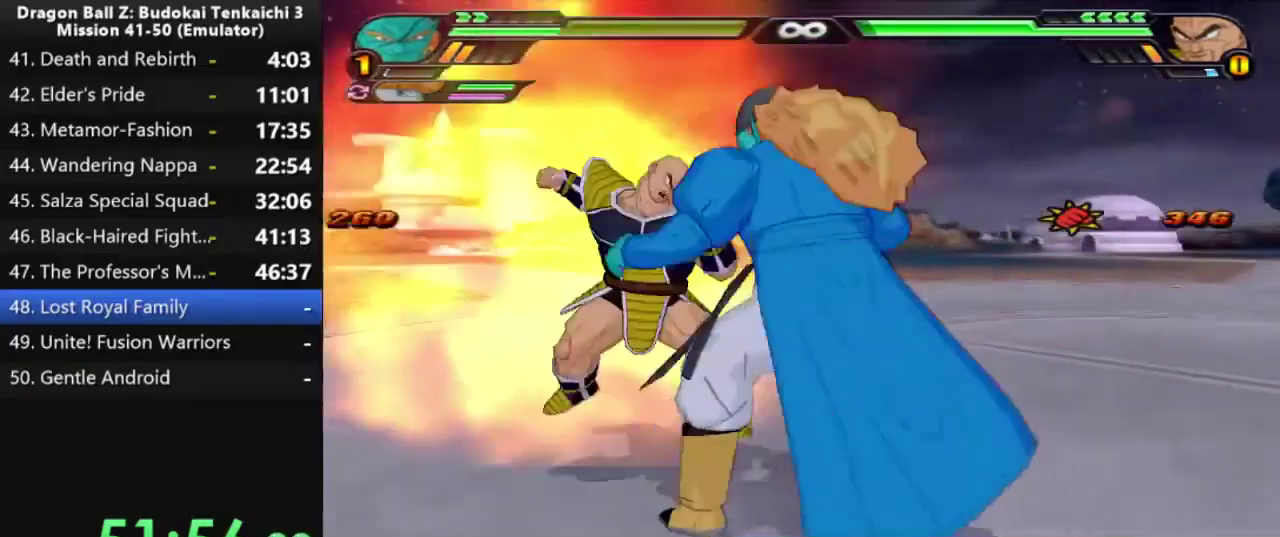
Gameplay with a controller (PlayStation layout); each line is a JSON object with the inputs held at the frame after it. "events" lists button and stick changes between this image and that frame as [ms after this image, input, new state], when the widget could be followed in between. Not read: CROSS L2.
{"buttons": ["SQUARE"], "left_stick": "center", "right_stick": "center", "events": [[33, "CIRCLE", "up"], [183, "SQUARE", "down"]]}
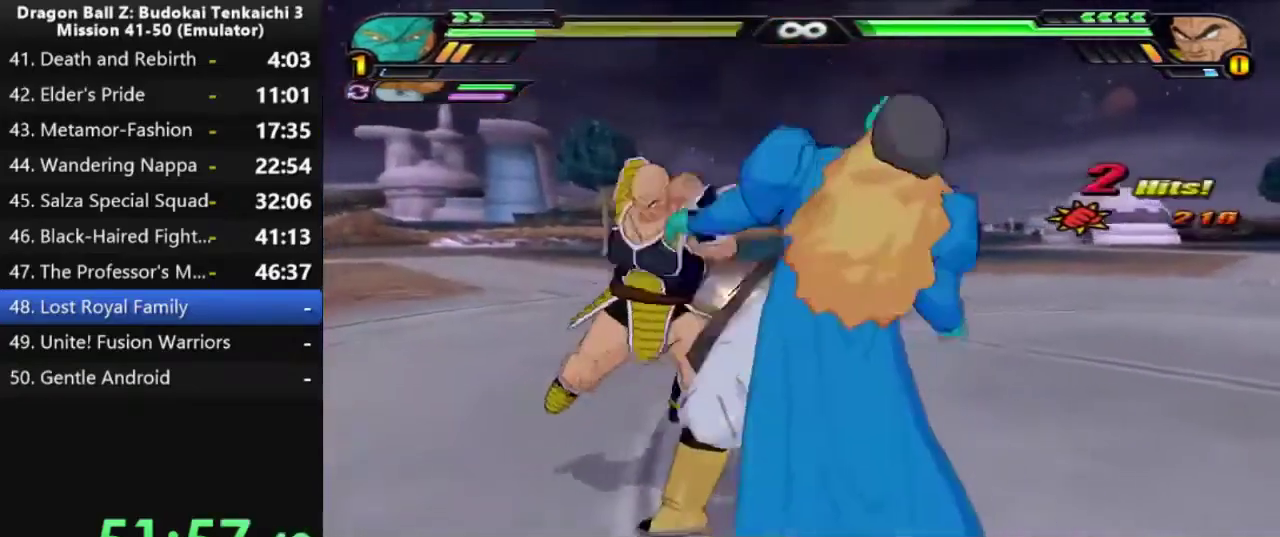
{"buttons": ["CIRCLE", "TRIANGLE"], "left_stick": "center", "right_stick": "center", "events": [[150, "CIRCLE", "down"], [183, "SQUARE", "up"], [183, "TRIANGLE", "down"]]}
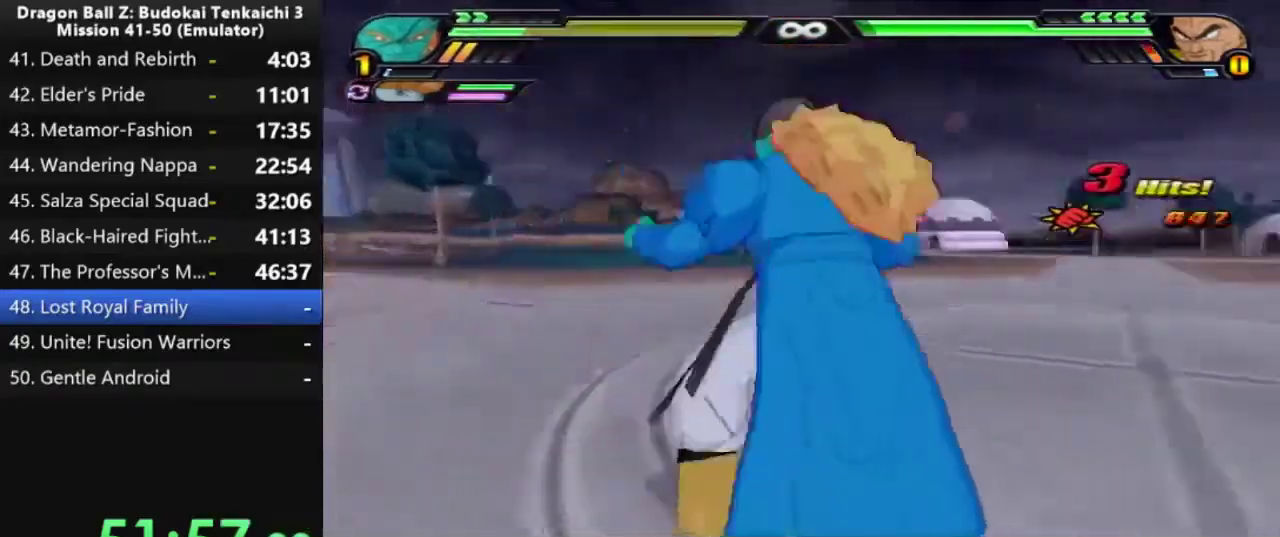
{"buttons": ["CIRCLE"], "left_stick": "center", "right_stick": "center", "events": [[350, "TRIANGLE", "up"]]}
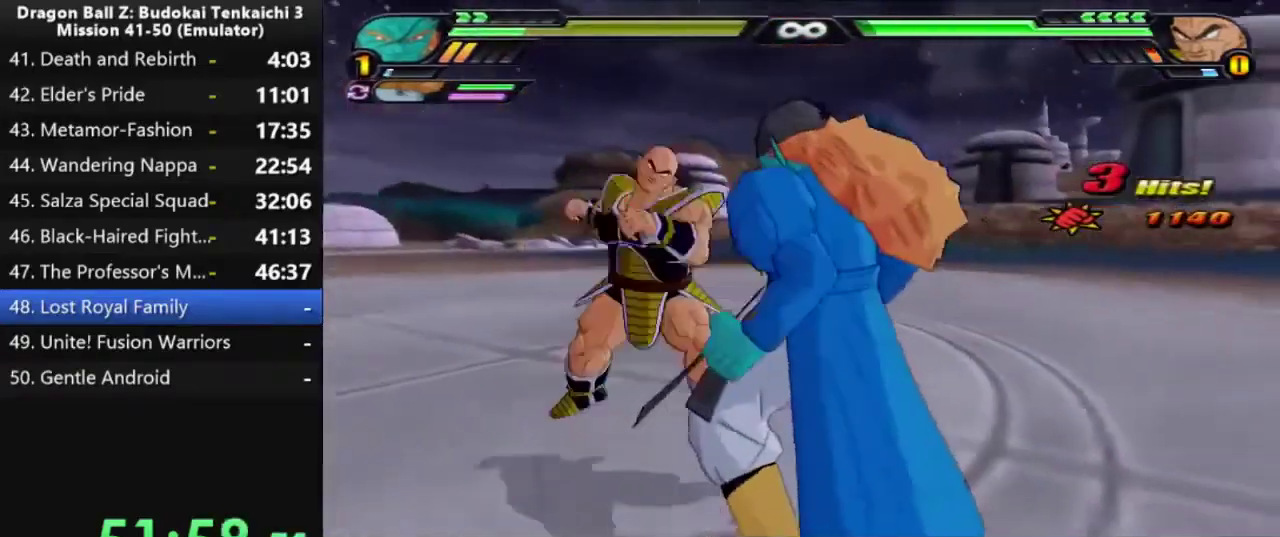
{"buttons": ["CIRCLE"], "left_stick": "center", "right_stick": "center", "events": []}
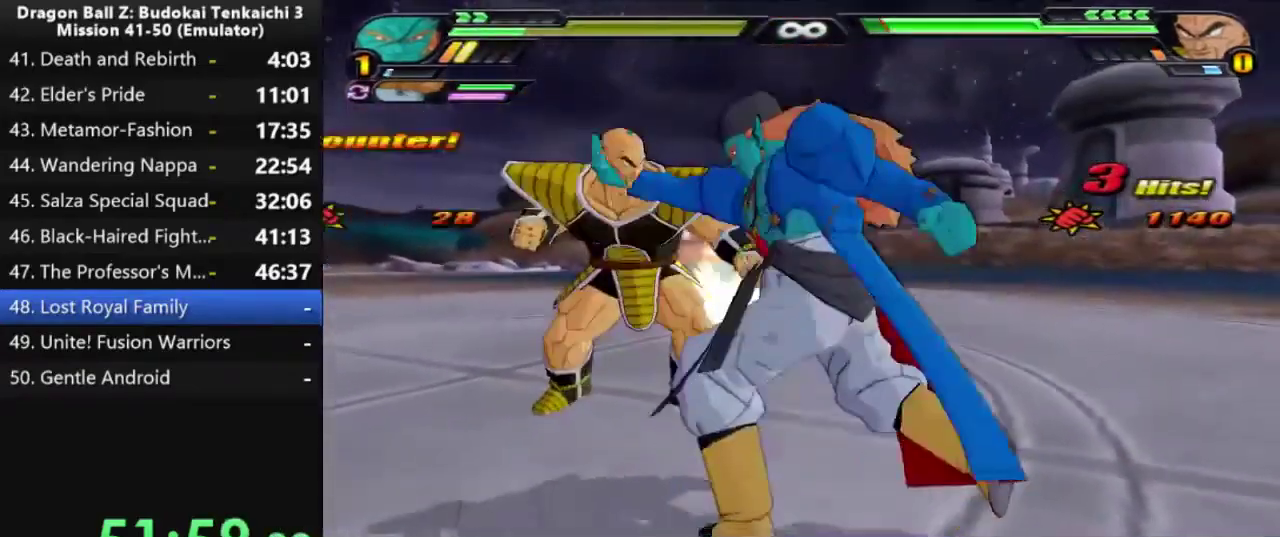
{"buttons": [], "left_stick": "center", "right_stick": "center", "events": [[50, "TRIANGLE", "down"], [117, "TRIANGLE", "up"], [317, "CIRCLE", "up"]]}
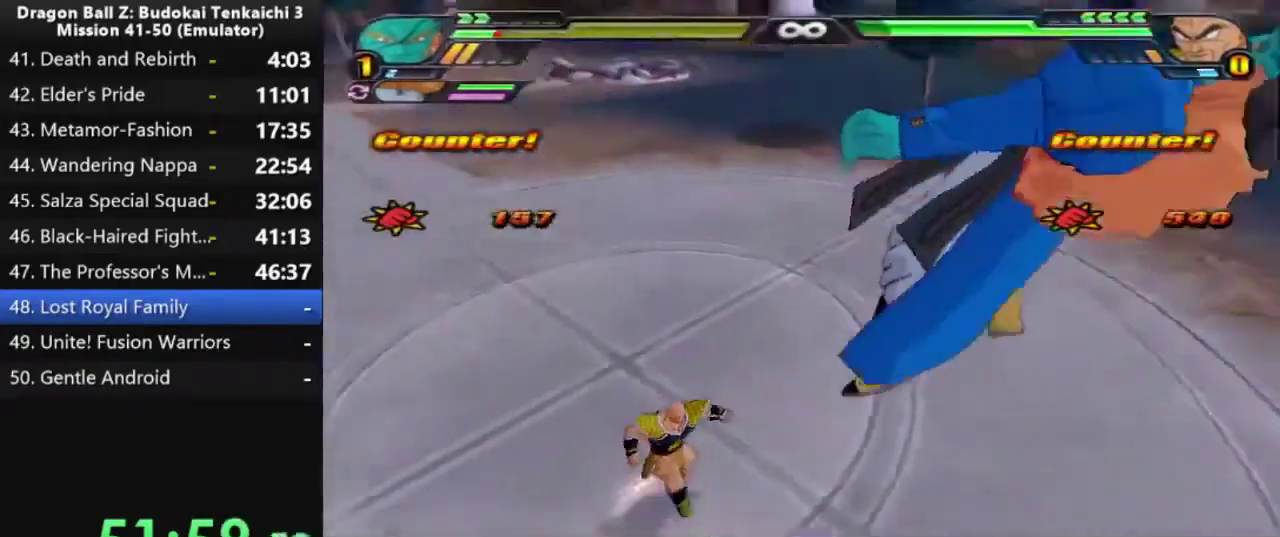
{"buttons": [], "left_stick": "center", "right_stick": "center", "events": [[217, "CIRCLE", "down"], [317, "CIRCLE", "up"]]}
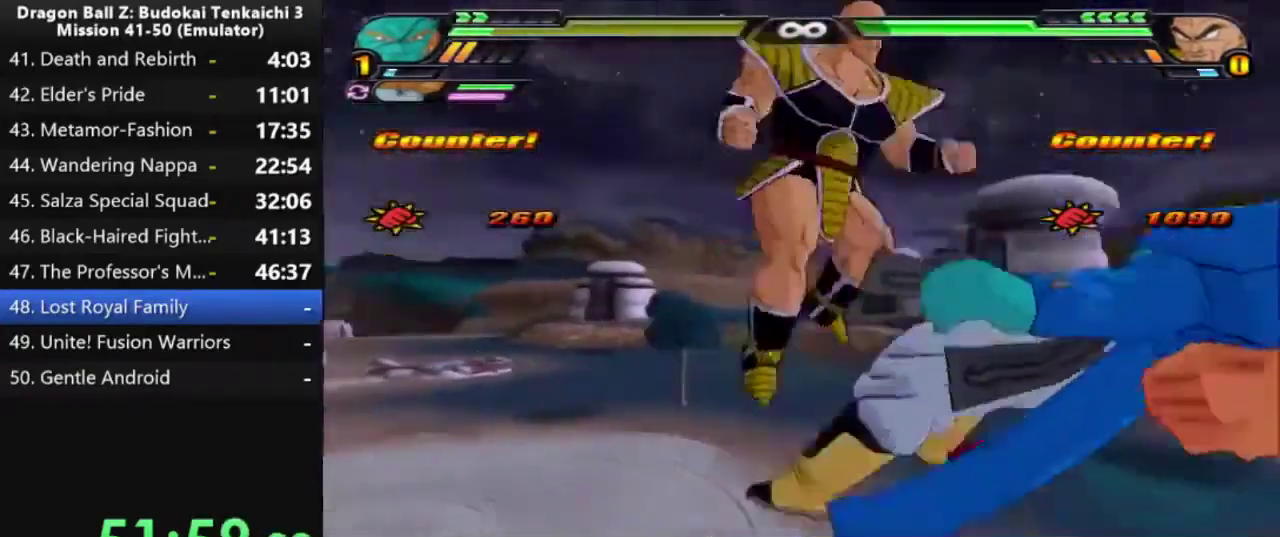
{"buttons": ["CIRCLE"], "left_stick": "center", "right_stick": "center", "events": [[67, "CIRCLE", "down"]]}
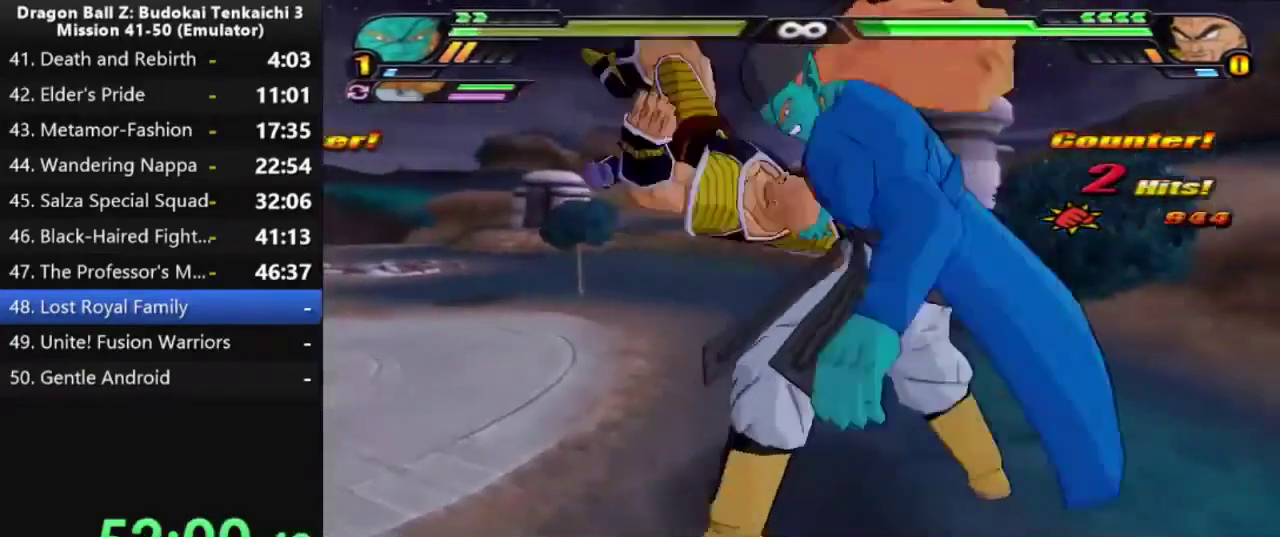
{"buttons": ["CIRCLE"], "left_stick": "center", "right_stick": "center", "events": []}
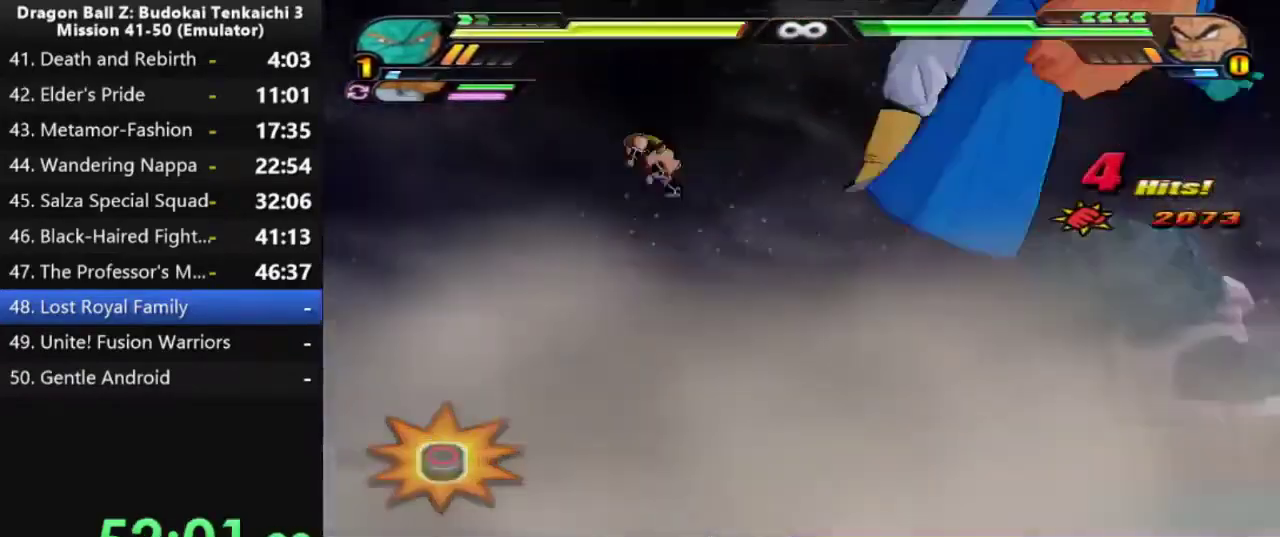
{"buttons": ["CIRCLE"], "left_stick": "center", "right_stick": "center", "events": []}
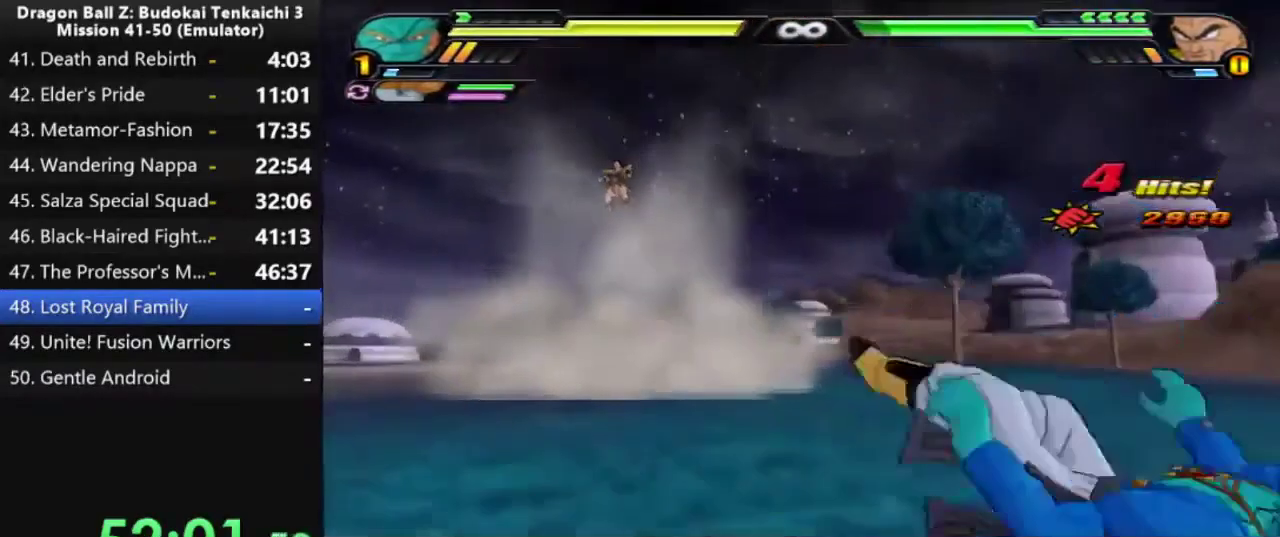
{"buttons": ["CIRCLE"], "left_stick": "center", "right_stick": "center", "events": []}
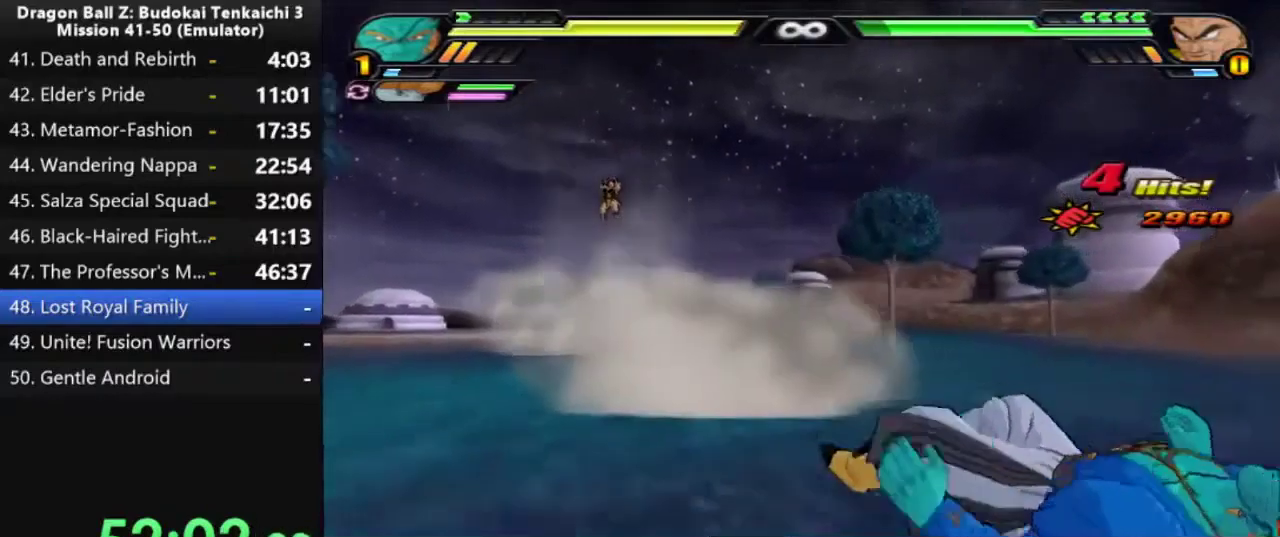
{"buttons": ["CIRCLE", "R3"], "left_stick": "center", "right_stick": "left"}
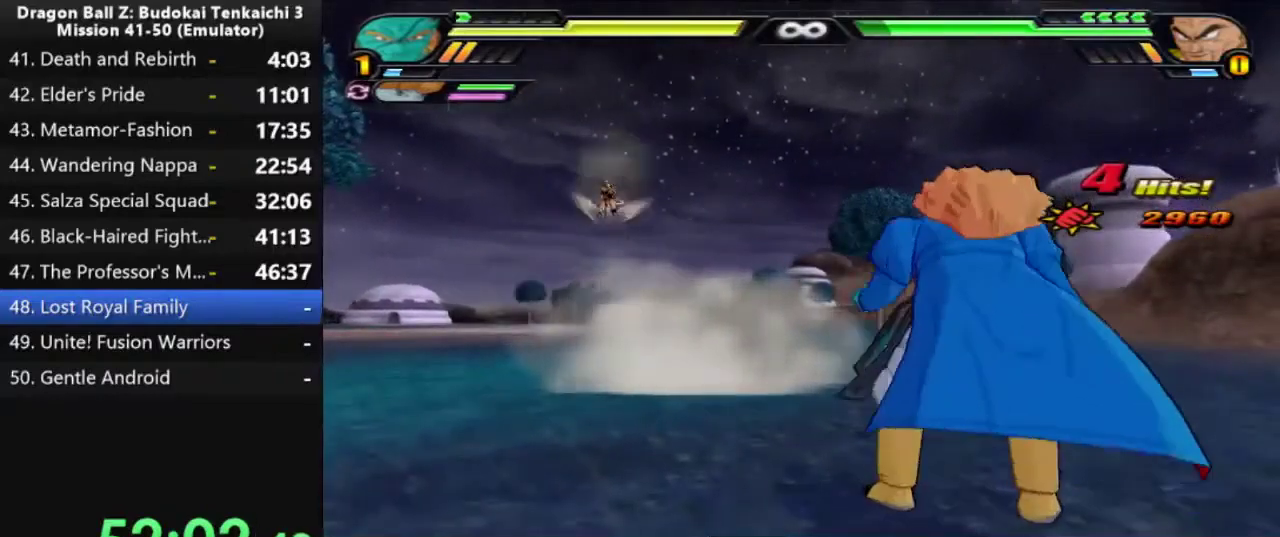
{"buttons": ["CIRCLE", "L3", "R3"], "left_stick": "center", "right_stick": "center"}
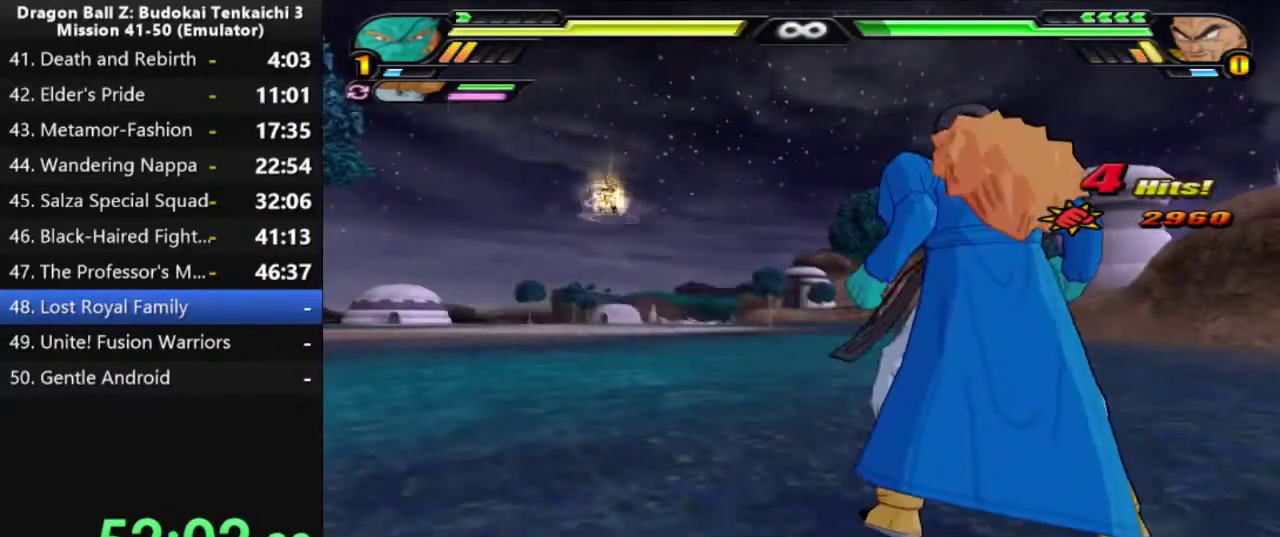
{"buttons": [], "left_stick": "center", "right_stick": "center"}
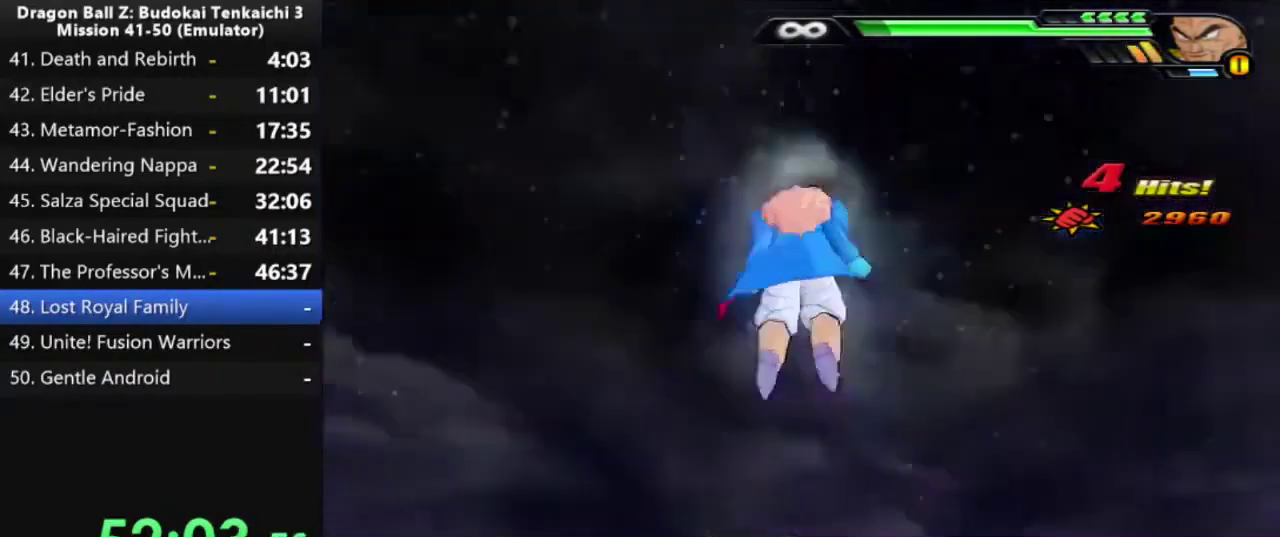
{"buttons": [], "left_stick": "center", "right_stick": "center", "events": []}
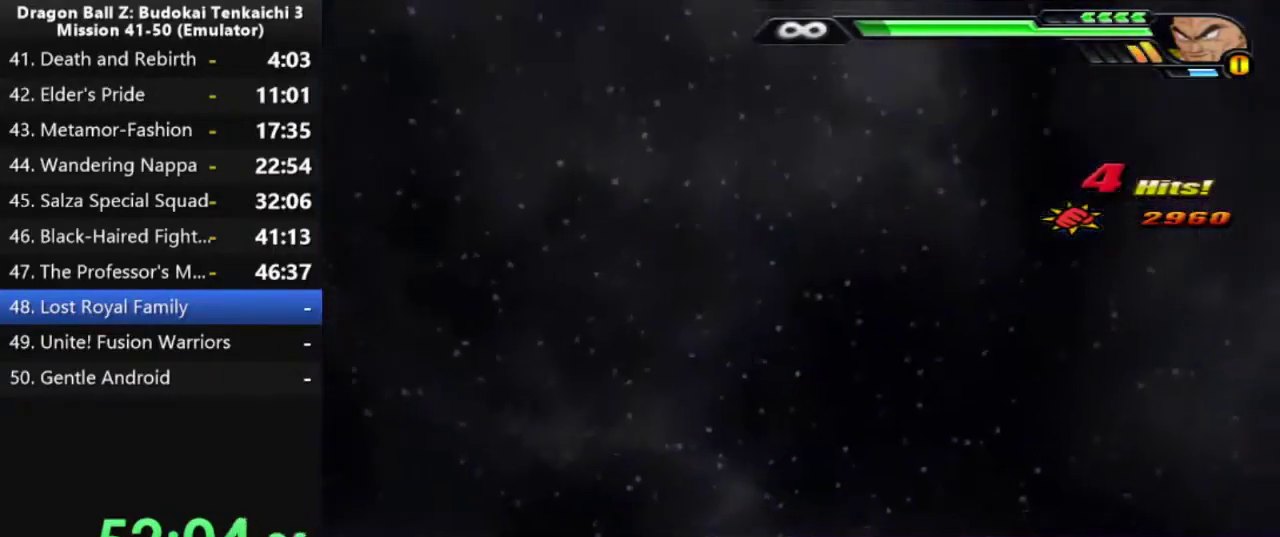
{"buttons": [], "left_stick": "center", "right_stick": "center", "events": [[167, "right_stick", "left"], [367, "right_stick", "center"]]}
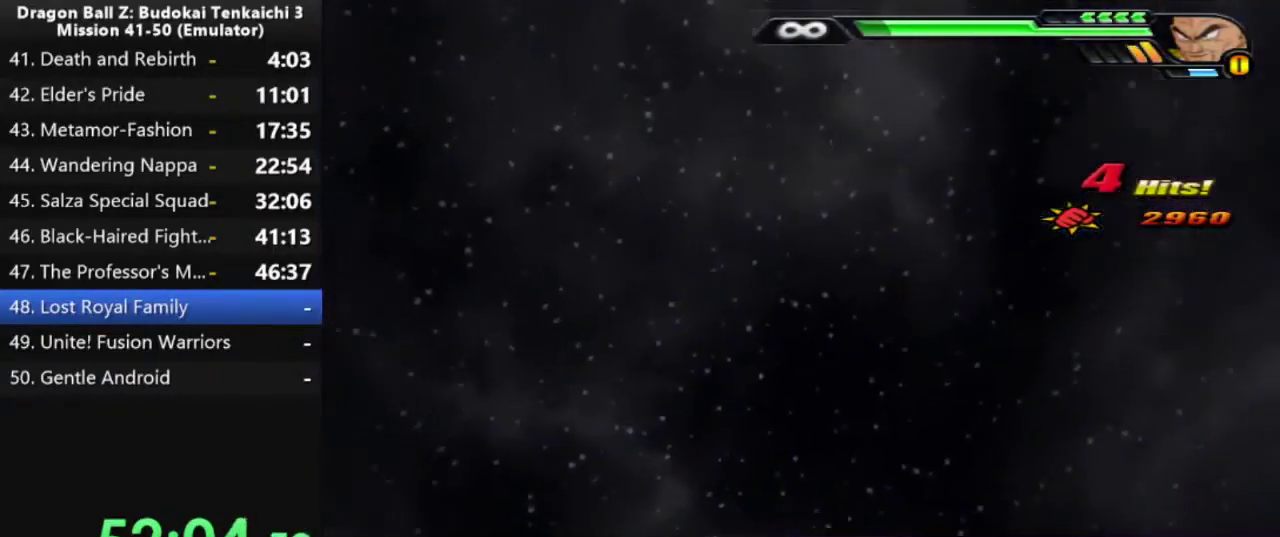
{"buttons": [], "left_stick": "center", "right_stick": "center", "events": []}
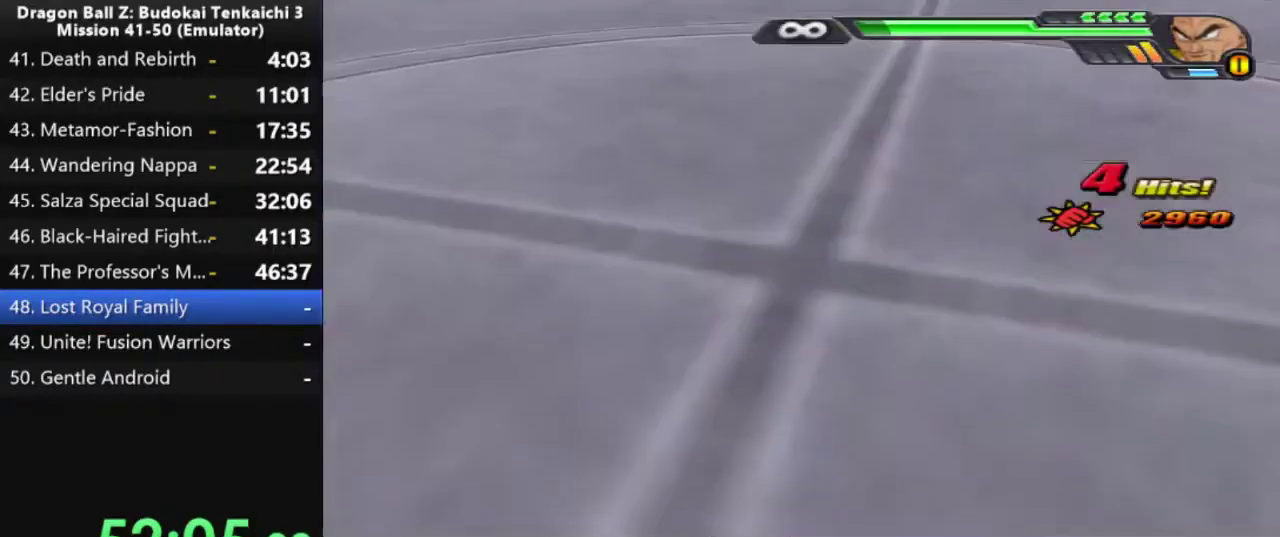
{"buttons": [], "left_stick": "center", "right_stick": "left", "events": [[450, "right_stick", "left"]]}
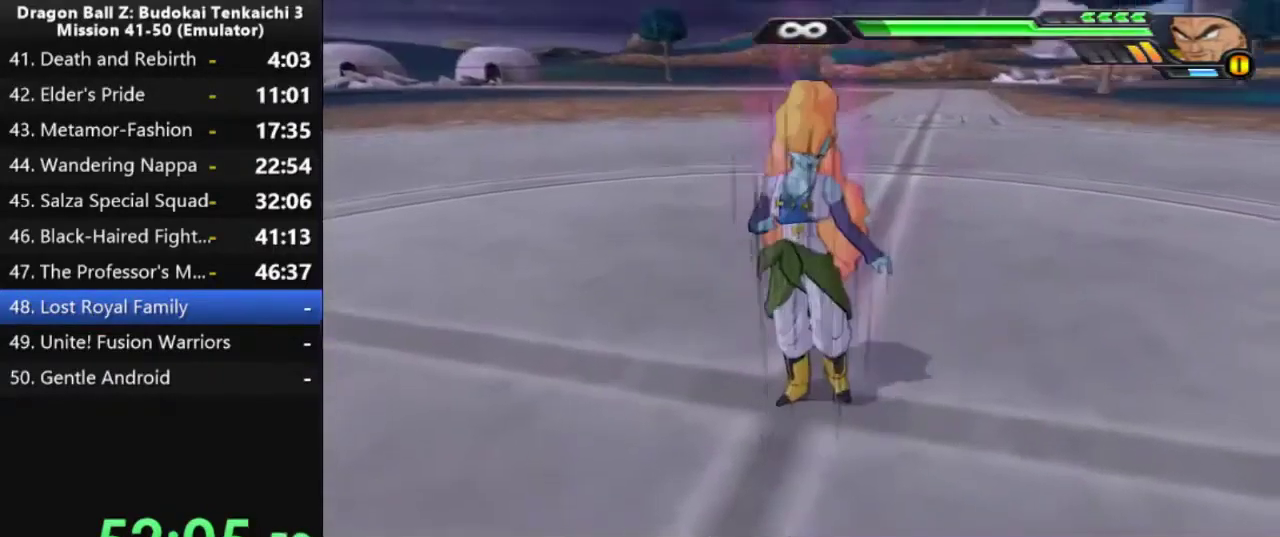
{"buttons": [], "left_stick": "center", "right_stick": "center", "events": [[200, "right_stick", "center"]]}
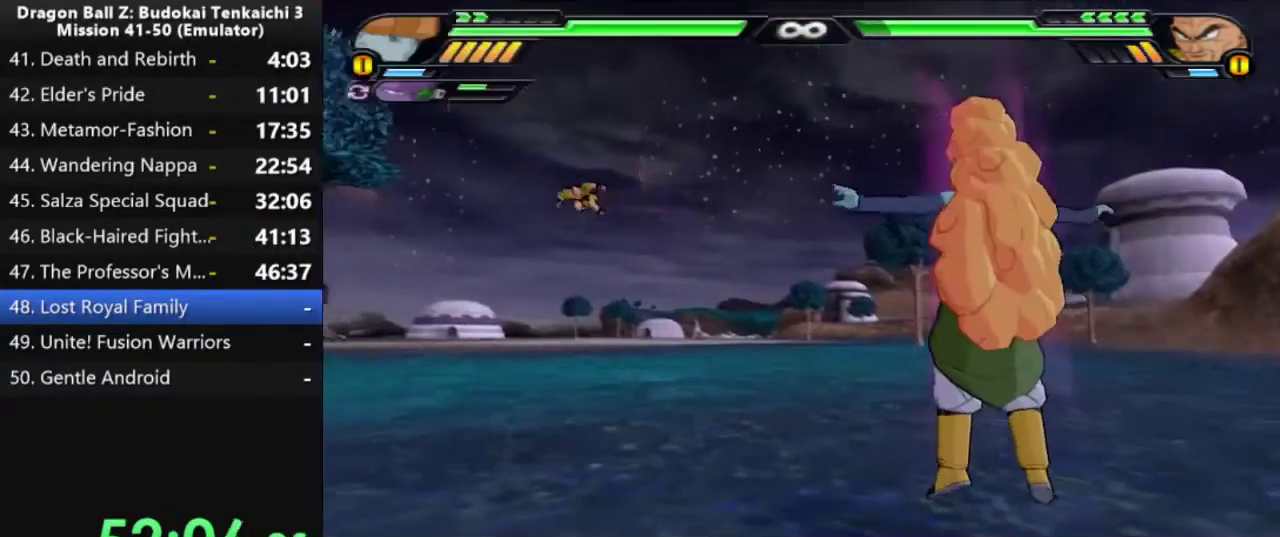
{"buttons": [], "left_stick": "center", "right_stick": "center", "events": []}
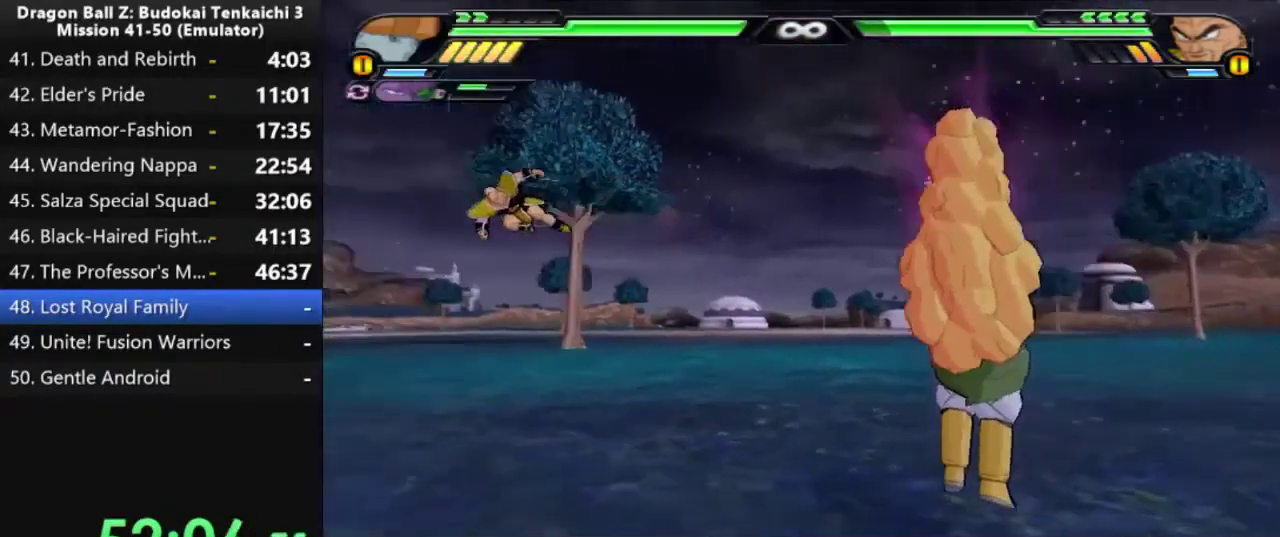
{"buttons": [], "left_stick": "center", "right_stick": "center", "events": []}
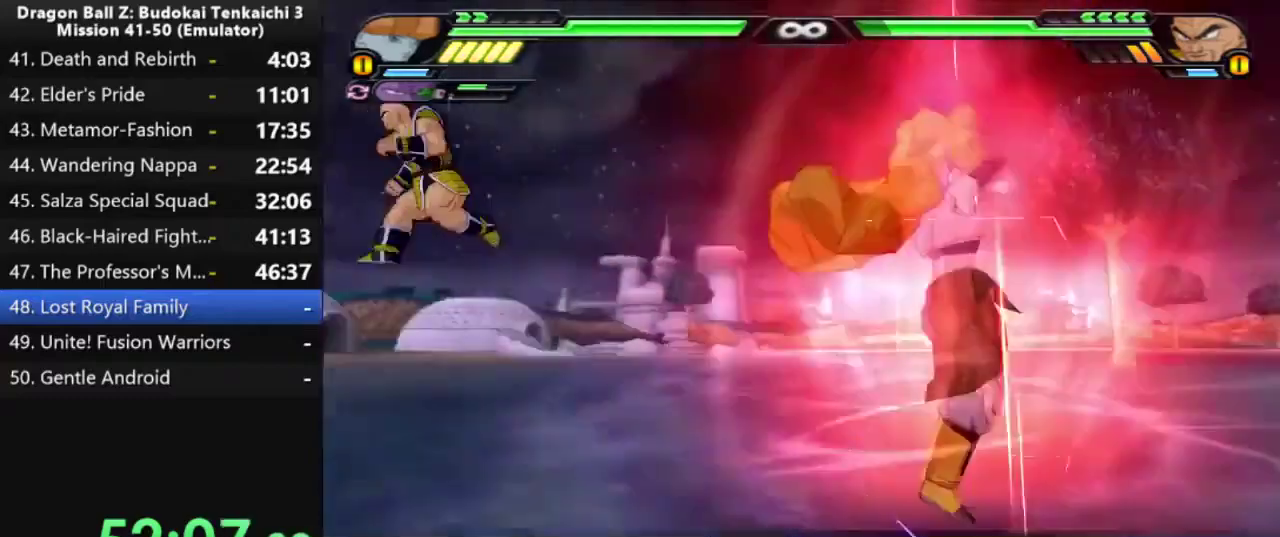
{"buttons": ["TRIANGLE"], "left_stick": "center", "right_stick": "center", "events": [[350, "TRIANGLE", "down"]]}
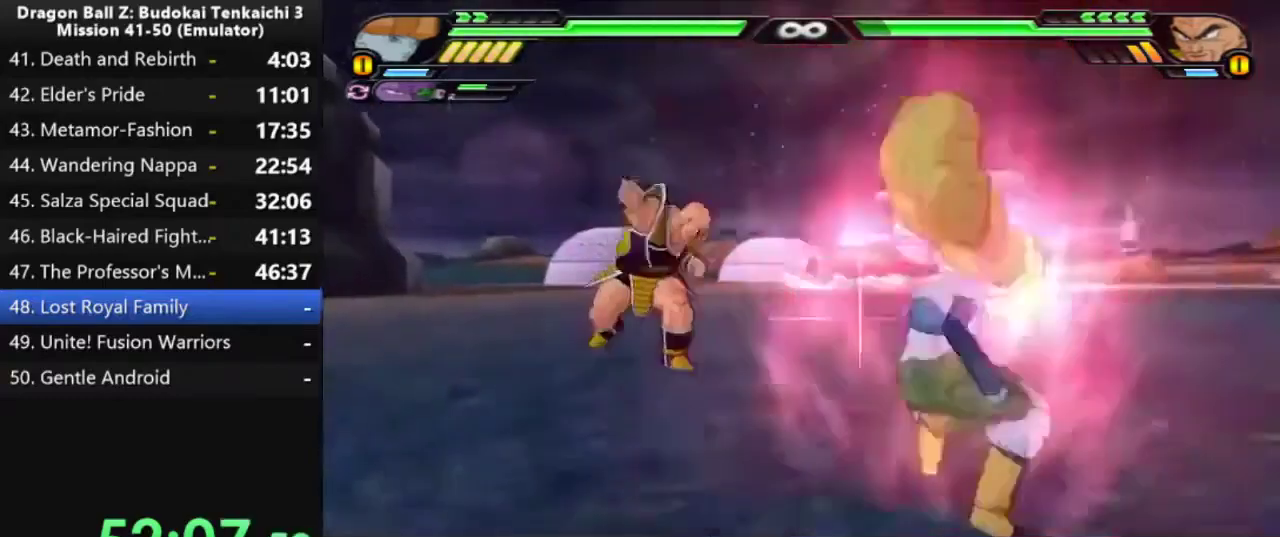
{"buttons": ["TRIANGLE", "DPAD_UP"], "left_stick": "center", "right_stick": "center", "events": [[433, "DPAD_UP", "down"]]}
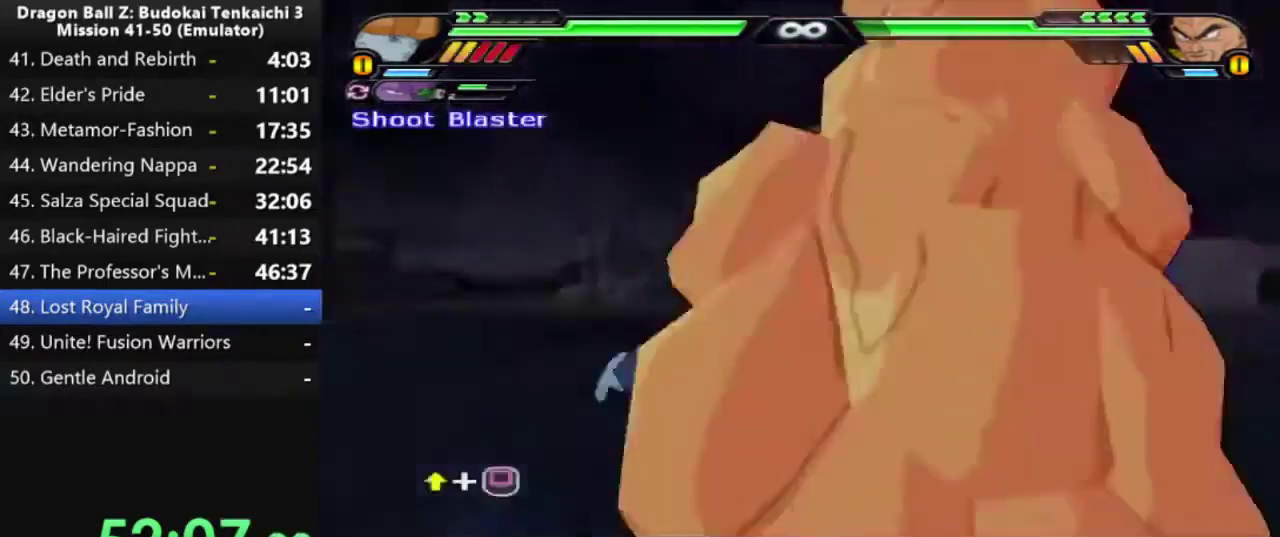
{"buttons": ["SQUARE", "DPAD_UP"], "left_stick": "center", "right_stick": "center", "events": [[67, "TRIANGLE", "up"], [167, "SQUARE", "down"]]}
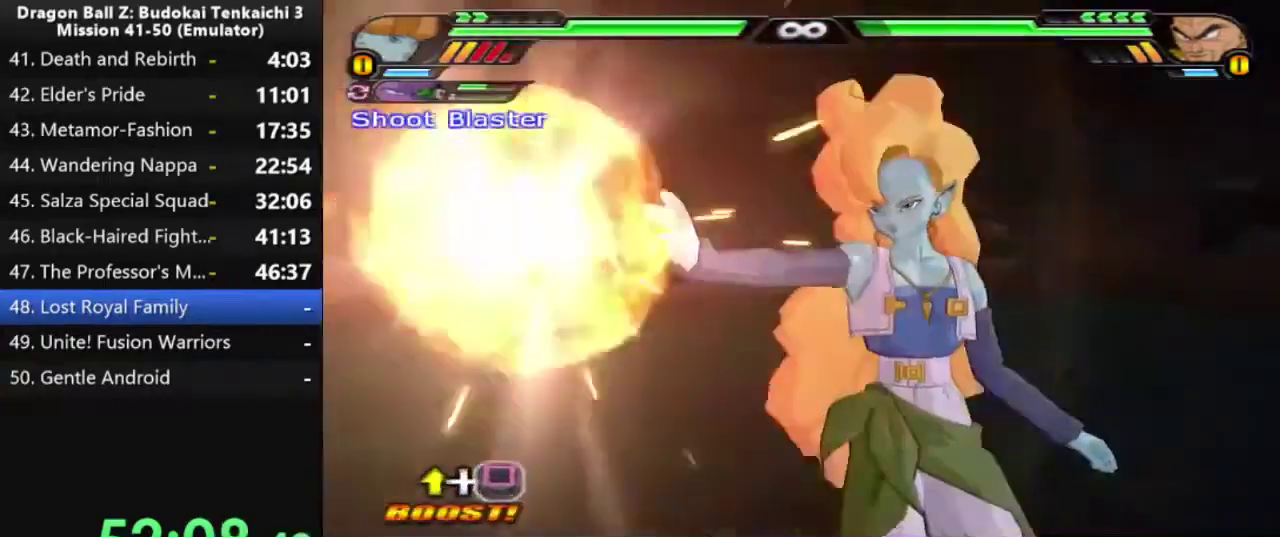
{"buttons": ["SQUARE", "DPAD_UP"], "left_stick": "center", "right_stick": "center", "events": [[233, "DPAD_UP", "up"], [283, "DPAD_UP", "down"], [367, "DPAD_UP", "up"], [450, "DPAD_UP", "down"]]}
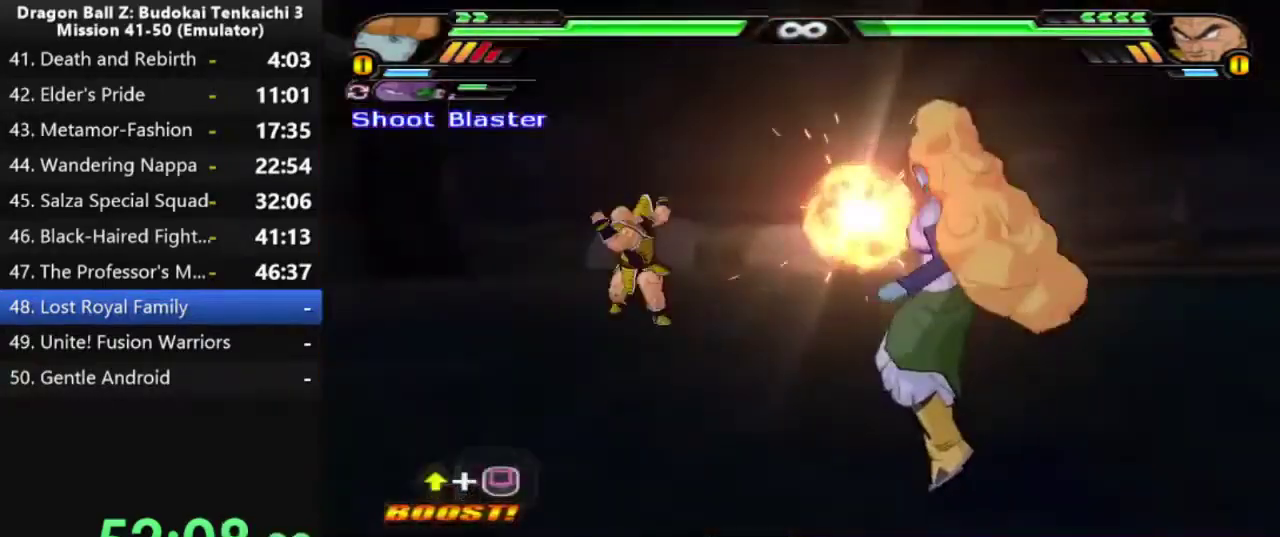
{"buttons": ["SQUARE", "DPAD_UP"], "left_stick": "center", "right_stick": "center", "events": [[33, "DPAD_UP", "up"], [117, "DPAD_UP", "down"]]}
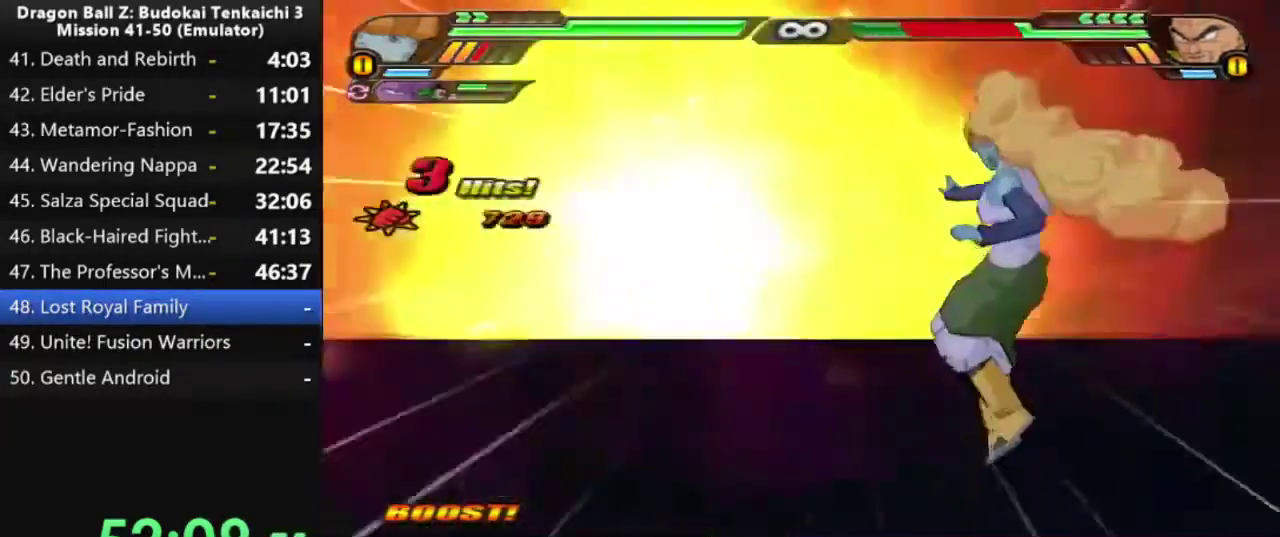
{"buttons": ["SQUARE"], "left_stick": "center", "right_stick": "center", "events": [[333, "DPAD_UP", "up"]]}
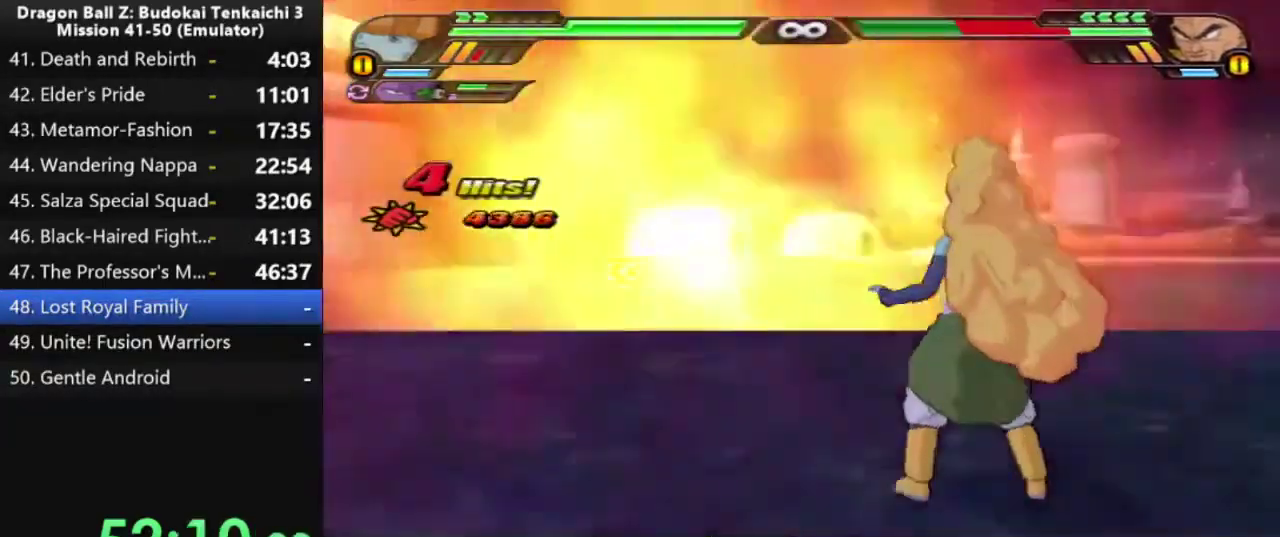
{"buttons": ["SQUARE"], "left_stick": "center", "right_stick": "center", "events": []}
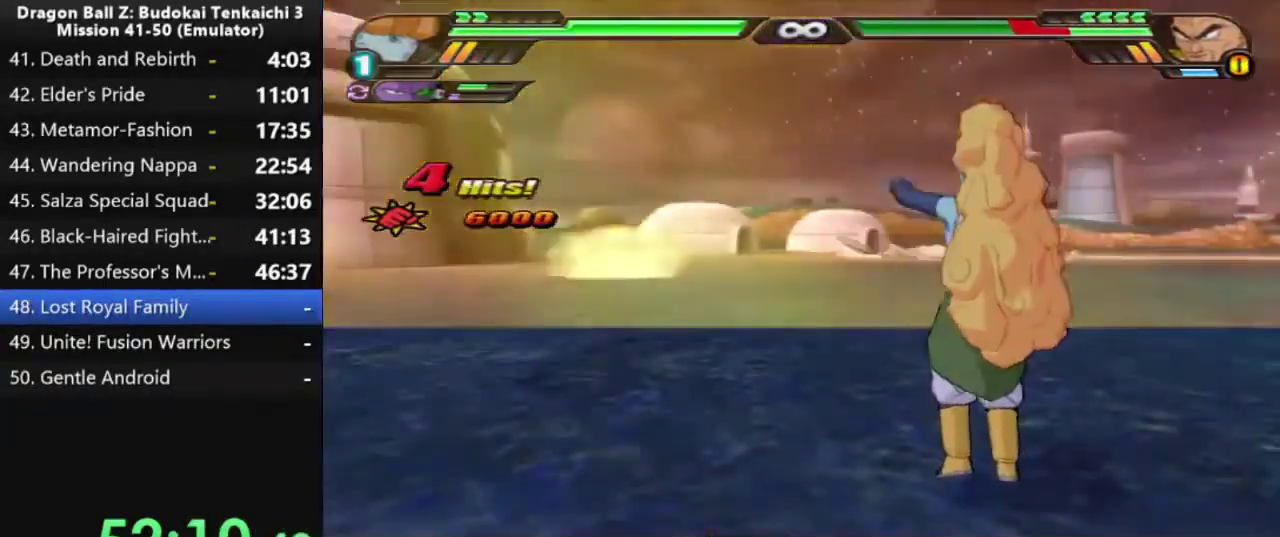
{"buttons": [], "left_stick": "center", "right_stick": "center", "events": [[250, "SQUARE", "up"]]}
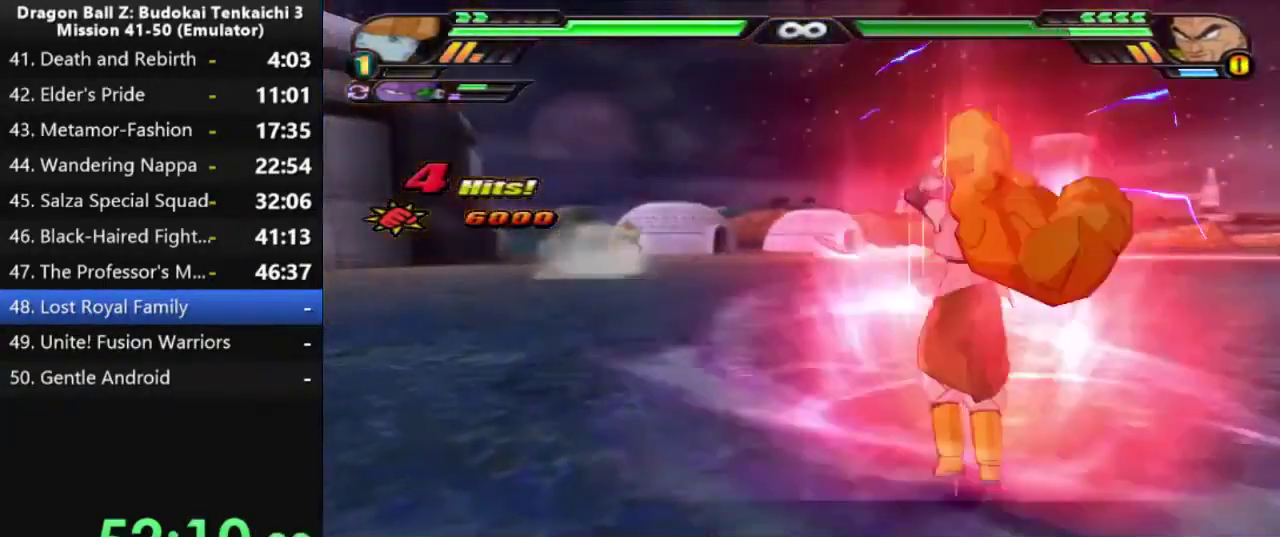
{"buttons": [], "left_stick": "center", "right_stick": "center", "events": []}
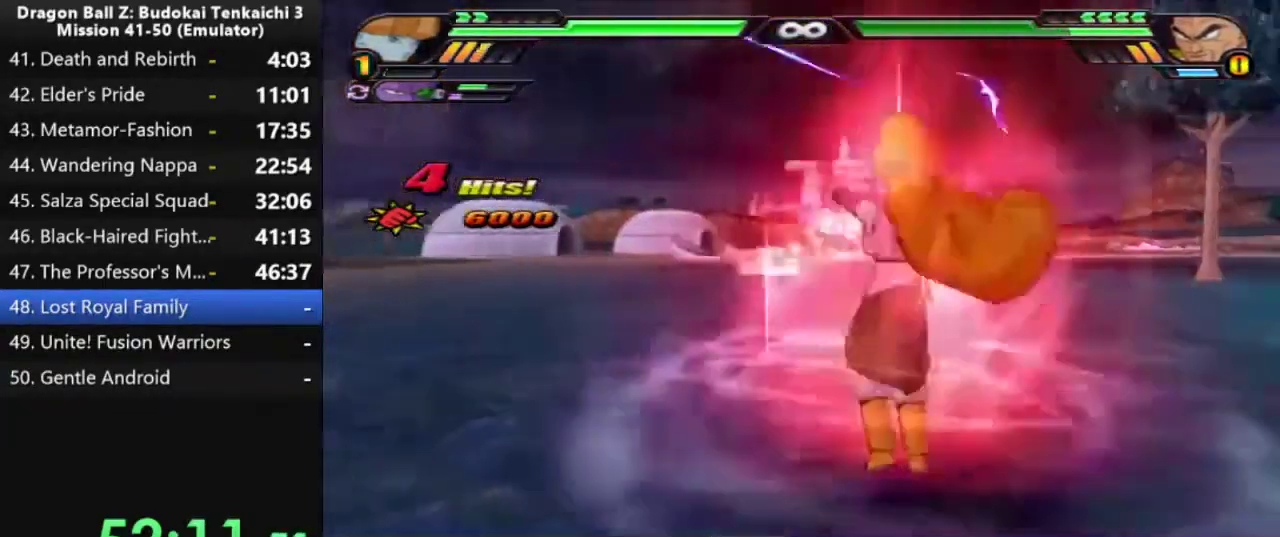
{"buttons": [], "left_stick": "center", "right_stick": "left", "events": [[317, "right_stick", "left"]]}